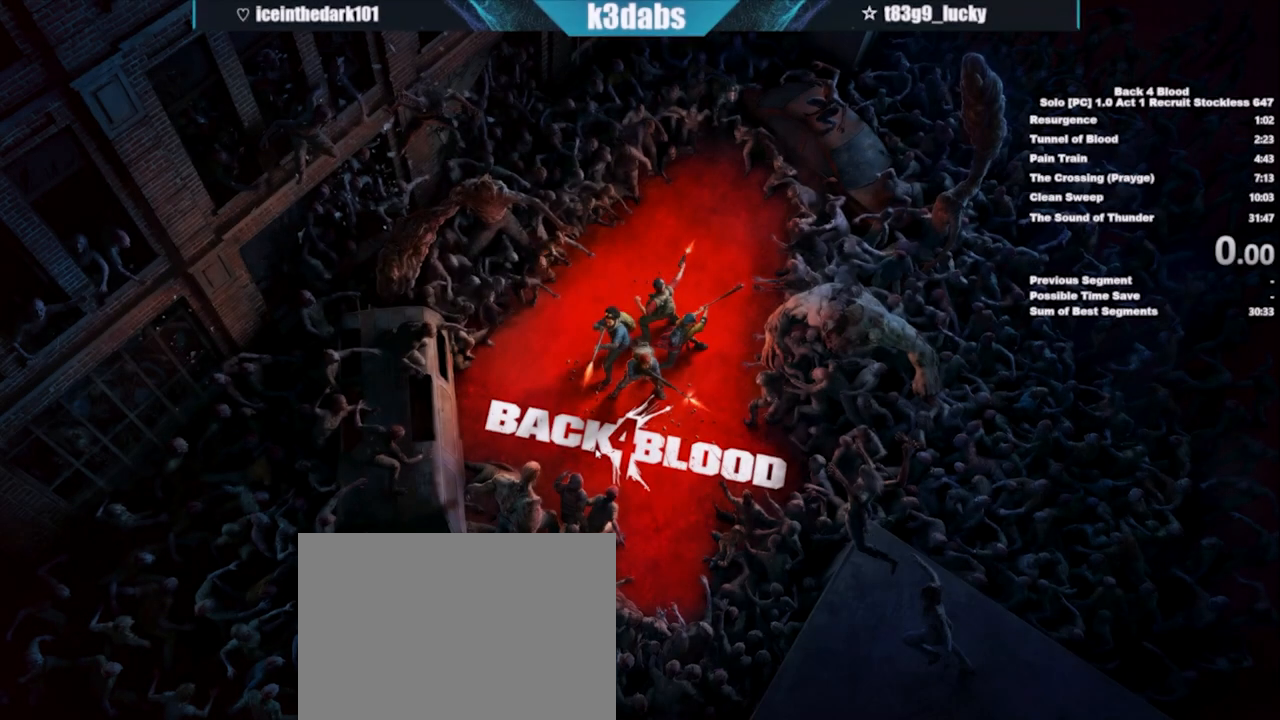
Gameplay with keyboard and mouse; each line is a JSON object with the keys and mouse buttons held at the frame after it. "events" lists presses ("down") and releases ("up") of "1", "2", "3", "4", "5", "a", "alt", "b", "c", "ctrl", "d", "e", "f", "g", "q", "r", "s", "shift", "space", "t", "tab", "tilde", "v", "w", "x", "z", "mouse_left", "mouse_wheel", "mouse_right", "mouse_mb4" and "mouse_mb5" between this image and that frame as [ms after this image, input, new state], when the widget could be followed in between. "mouse_left", "mouse_wheel", "mouse_right", "mouse_mb4", "mouse_mb5" = the "left", "wheel", "right", "mb4", "mb5" buttons of the "mouse" list. No other keys are recorded. "wheel" means that the mouse wheel is clicked or scrolled. Mouse movement is not recorded.
{"keys": [], "mouse": [], "events": []}
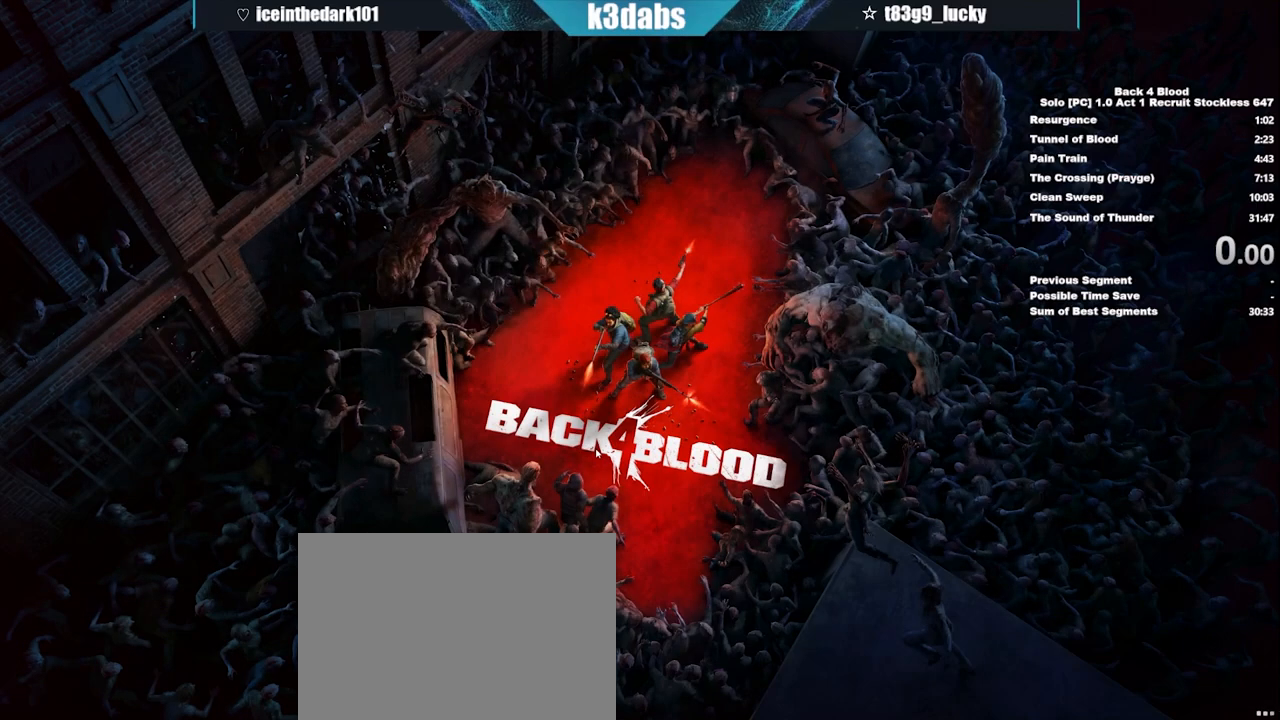
{"keys": [], "mouse": [], "events": []}
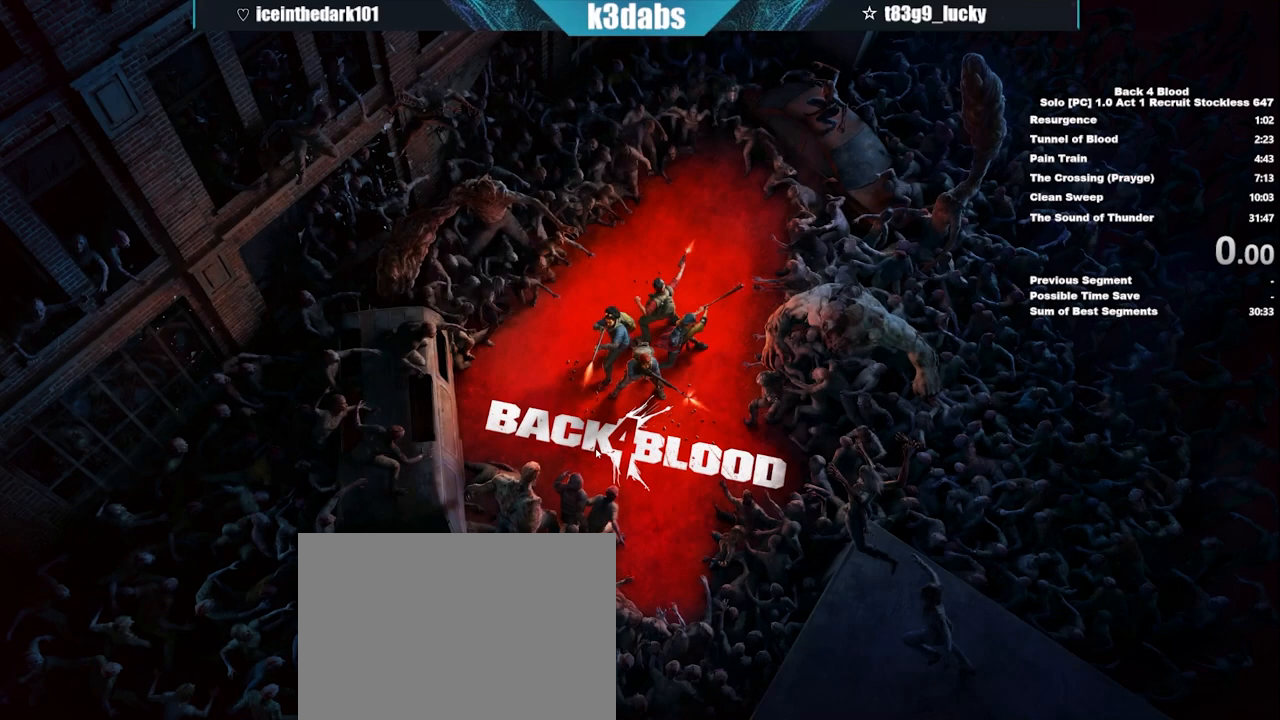
{"keys": [], "mouse": [], "events": []}
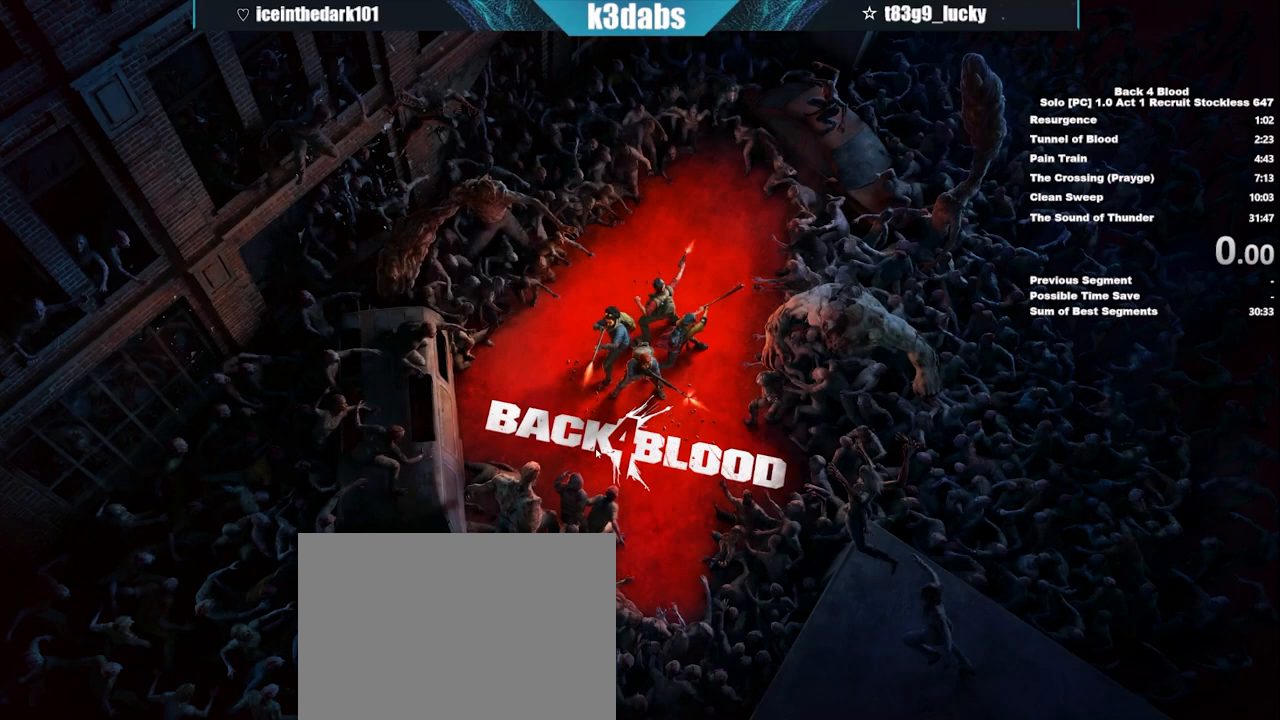
{"keys": [], "mouse": [], "events": []}
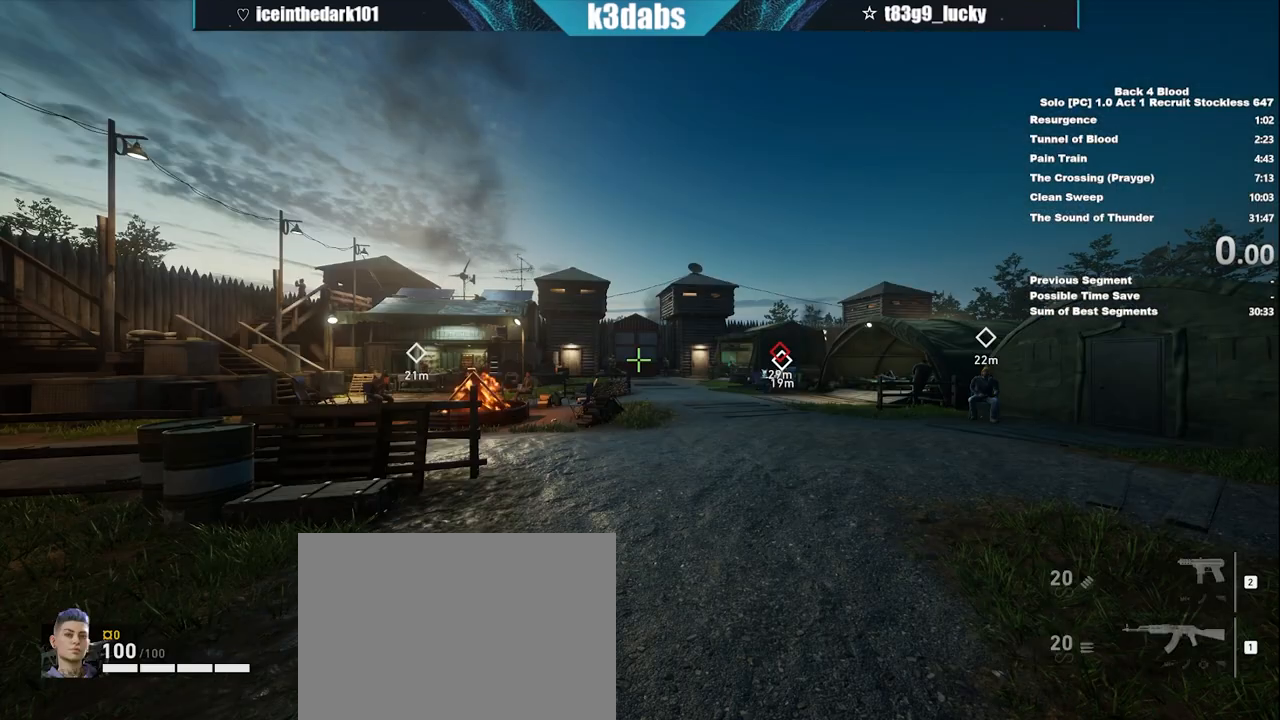
{"keys": [], "mouse": [], "events": []}
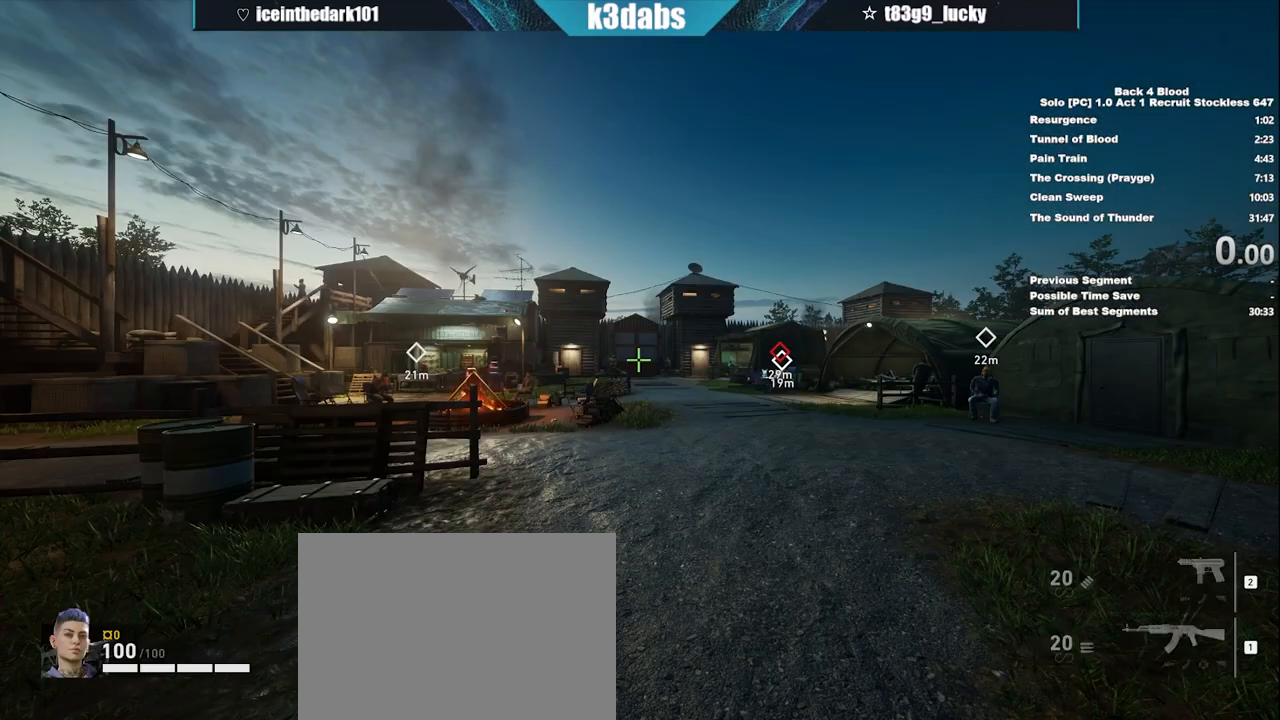
{"keys": [], "mouse": [], "events": [[334, "tab", "down"], [434, "tab", "up"]]}
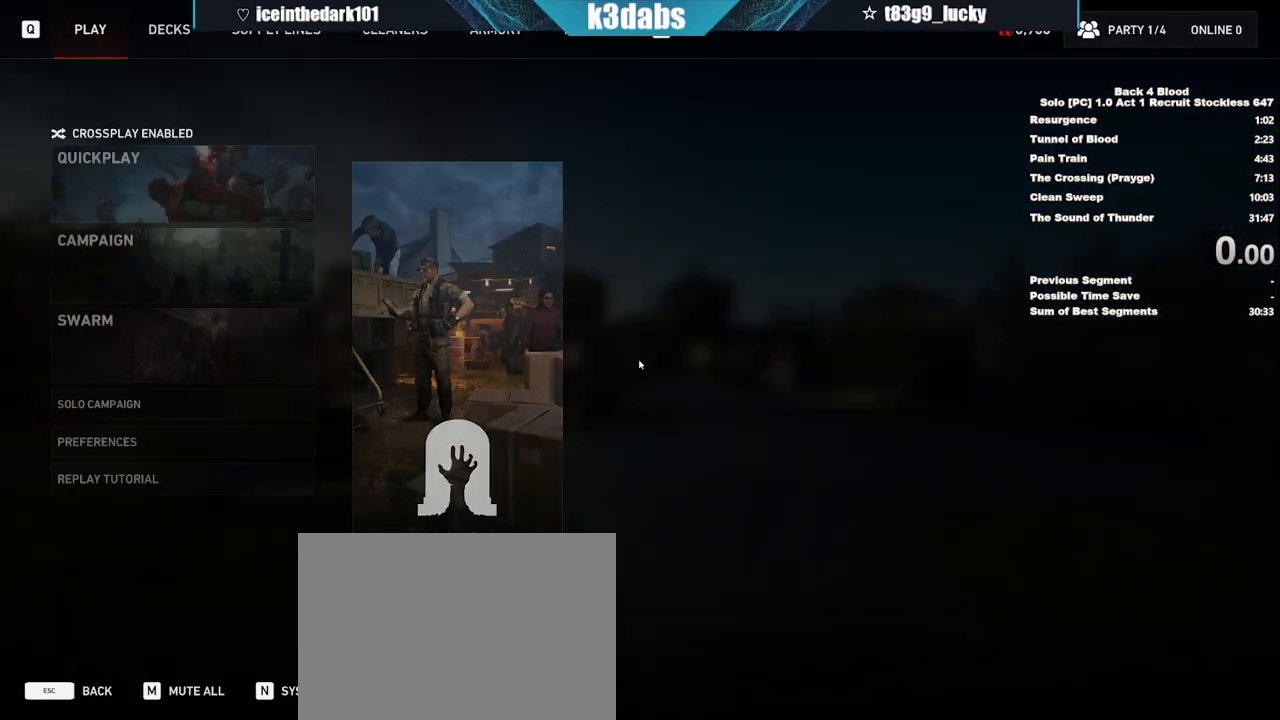
{"keys": [], "mouse": [], "events": []}
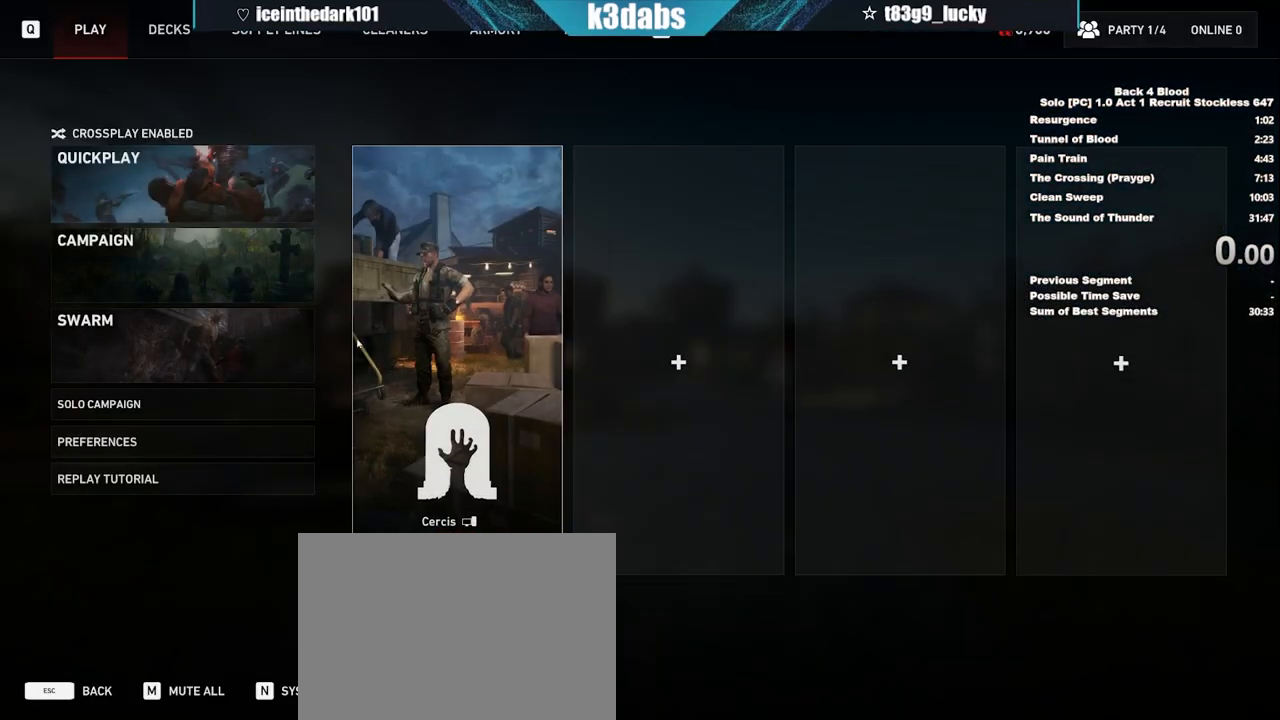
{"keys": [], "mouse": [], "events": [[333, "mouse_left", "down"], [433, "mouse_left", "up"]]}
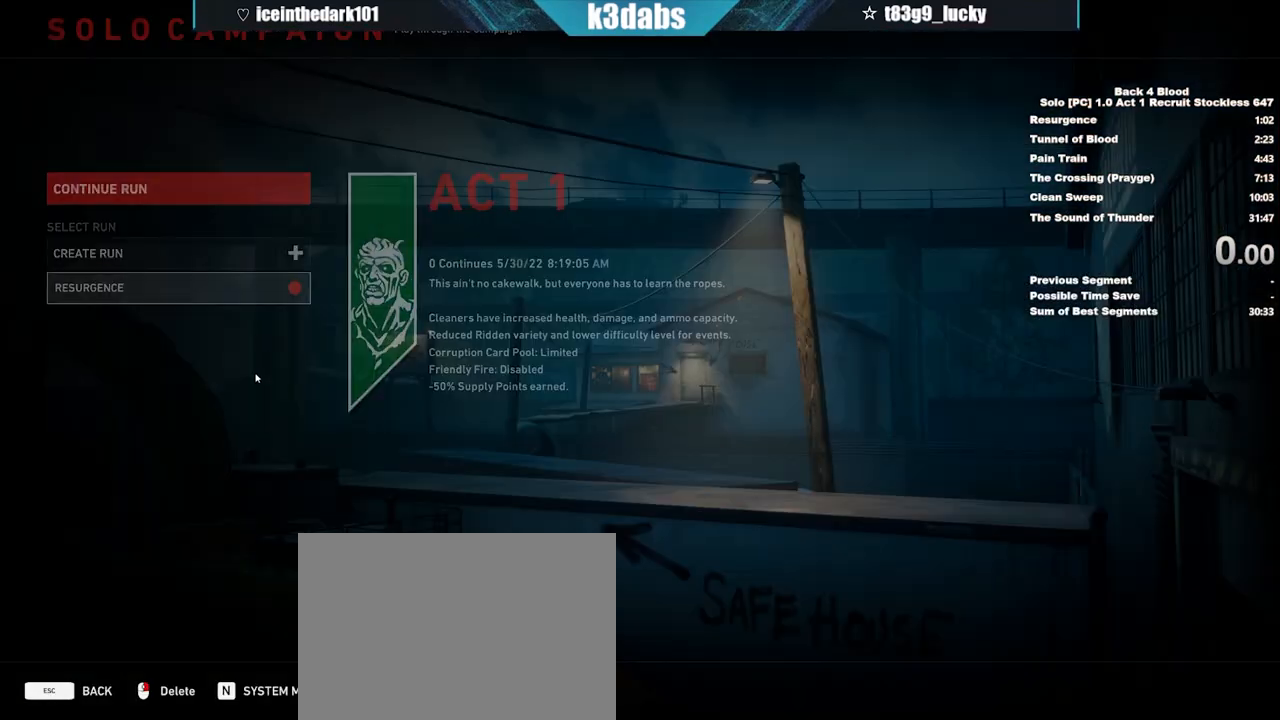
{"keys": [], "mouse": [], "events": [[167, "mouse_right", "down"], [267, "mouse_right", "up"]]}
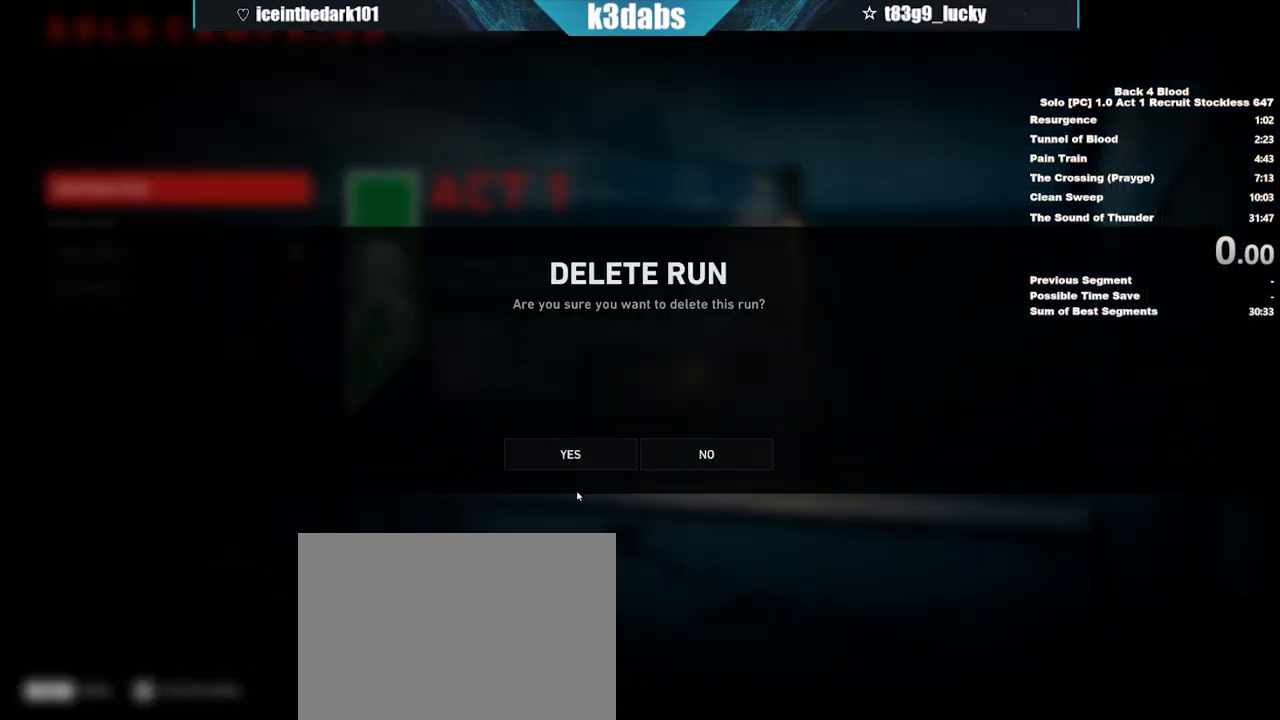
{"keys": [], "mouse": [], "events": [[234, "mouse_left", "down"], [334, "mouse_left", "up"]]}
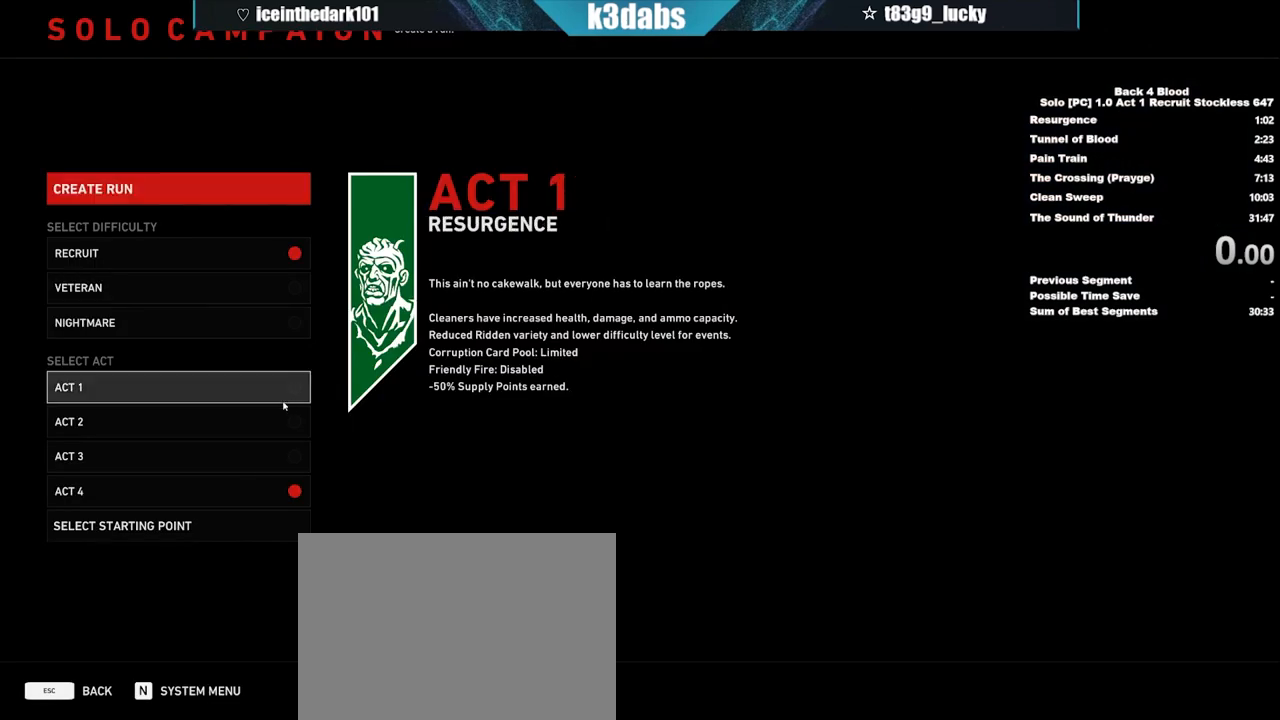
{"keys": [], "mouse": ["left"], "events": [[200, "mouse_left", "down"], [234, "mouse_left", "up"], [467, "mouse_left", "down"]]}
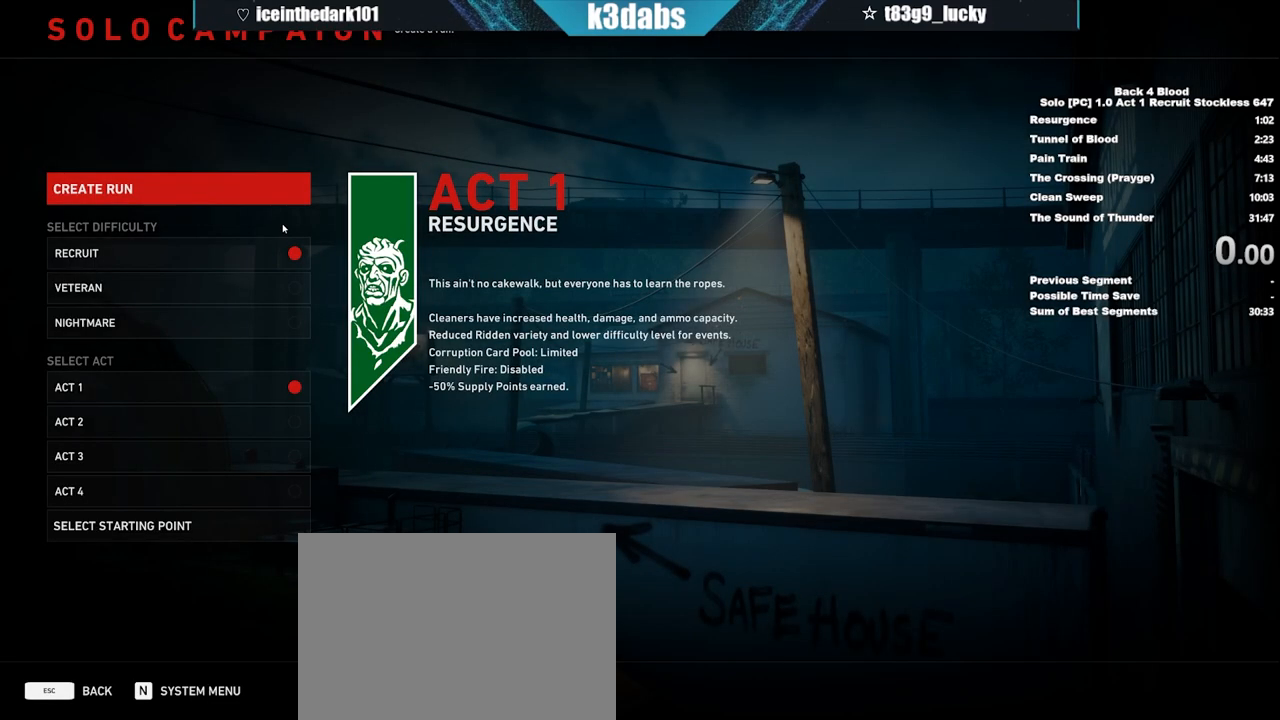
{"keys": [], "mouse": ["left"], "events": [[66, "mouse_left", "up"], [166, "mouse_left", "down"], [200, "mouse_left", "up"], [333, "mouse_left", "down"], [433, "mouse_left", "up"], [500, "mouse_left", "down"]]}
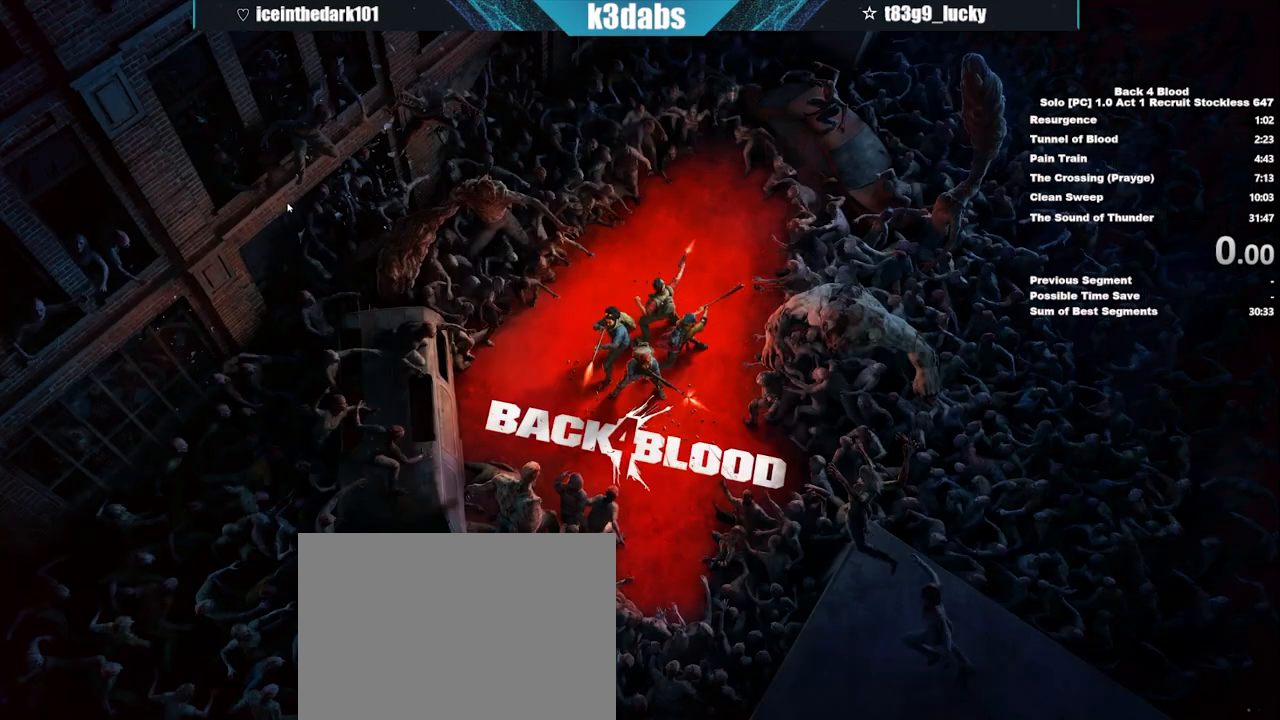
{"keys": [], "mouse": [], "events": [[33, "mouse_left", "up"]]}
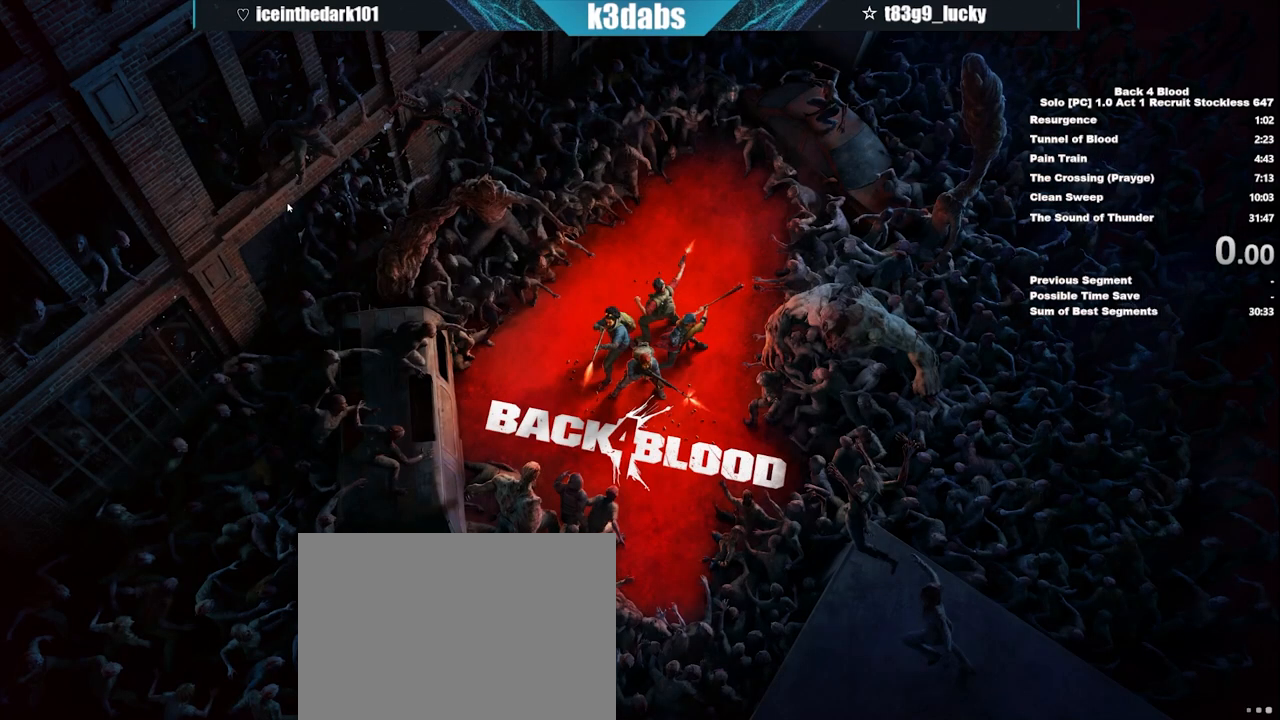
{"keys": [], "mouse": [], "events": []}
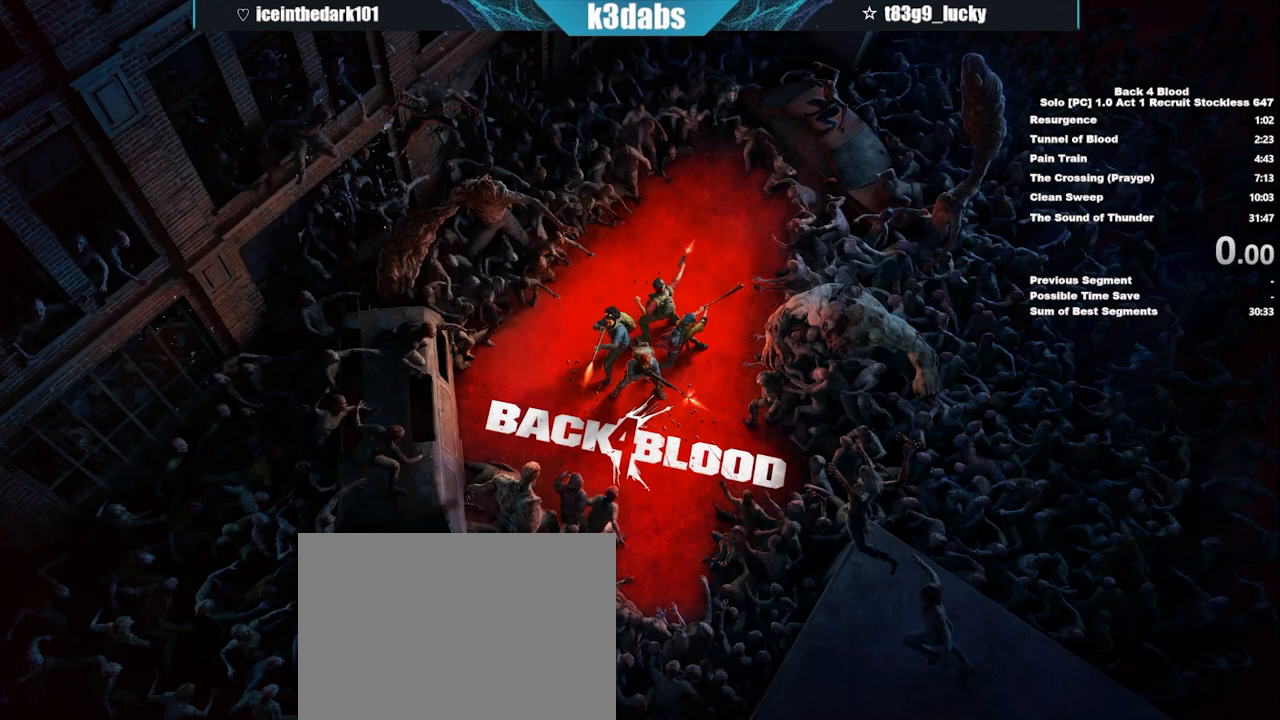
{"keys": [], "mouse": [], "events": []}
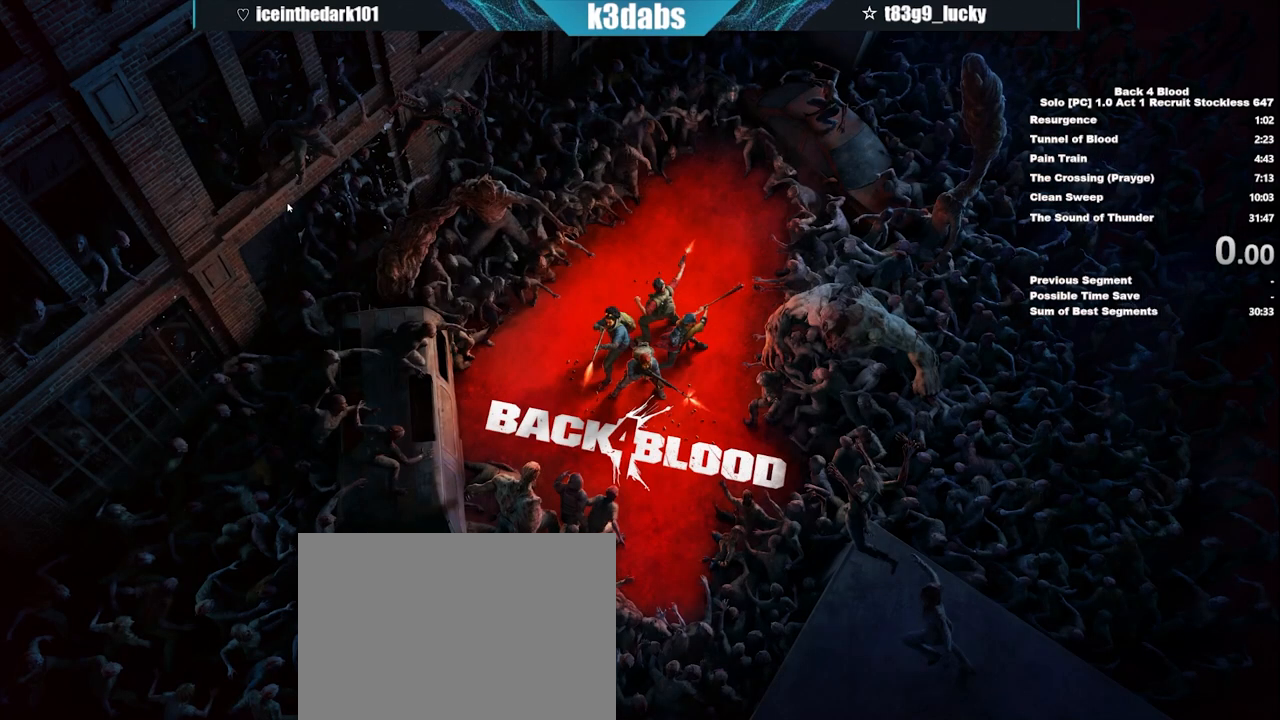
{"keys": [], "mouse": [], "events": []}
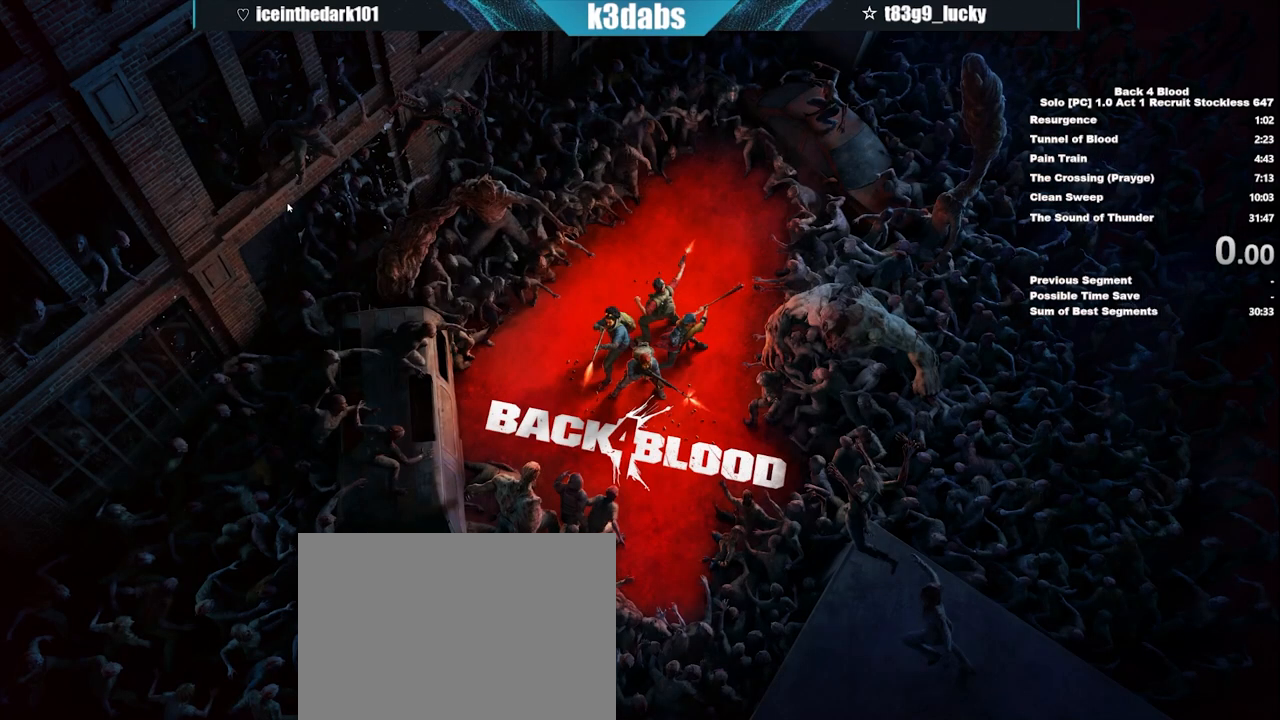
{"keys": [], "mouse": [], "events": []}
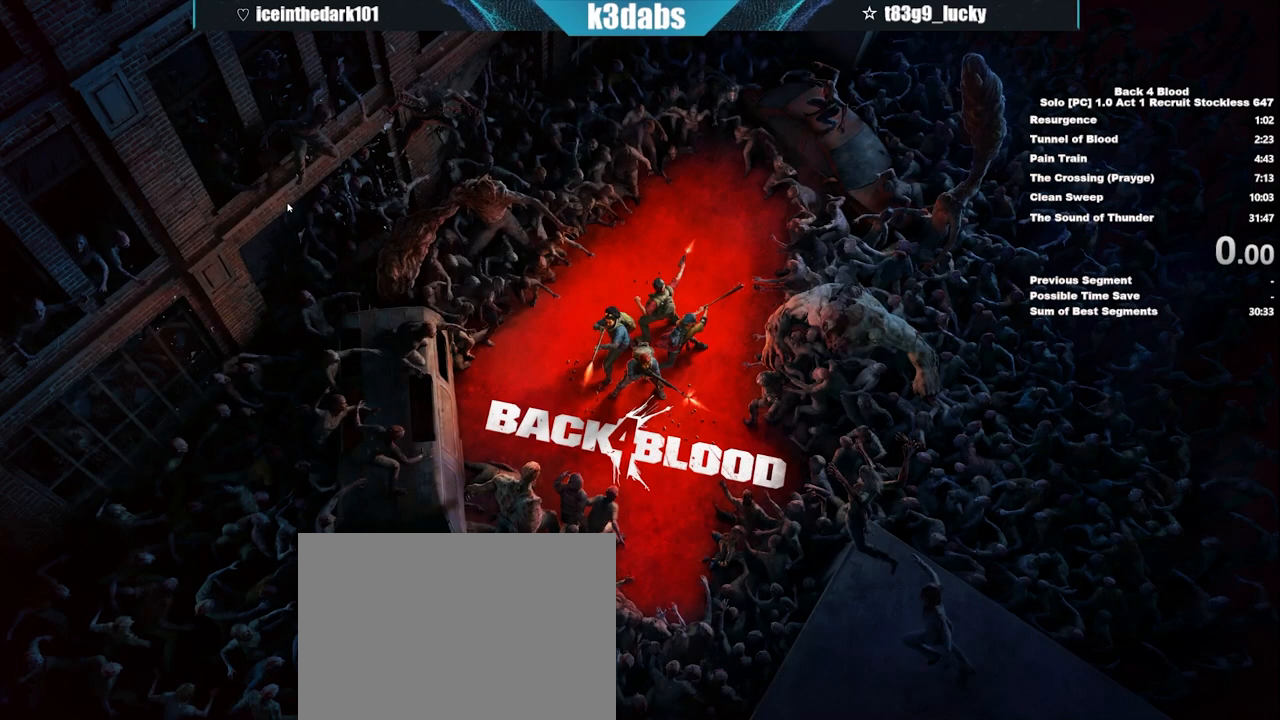
{"keys": ["f"], "mouse": [], "events": [[501, "f", "down"]]}
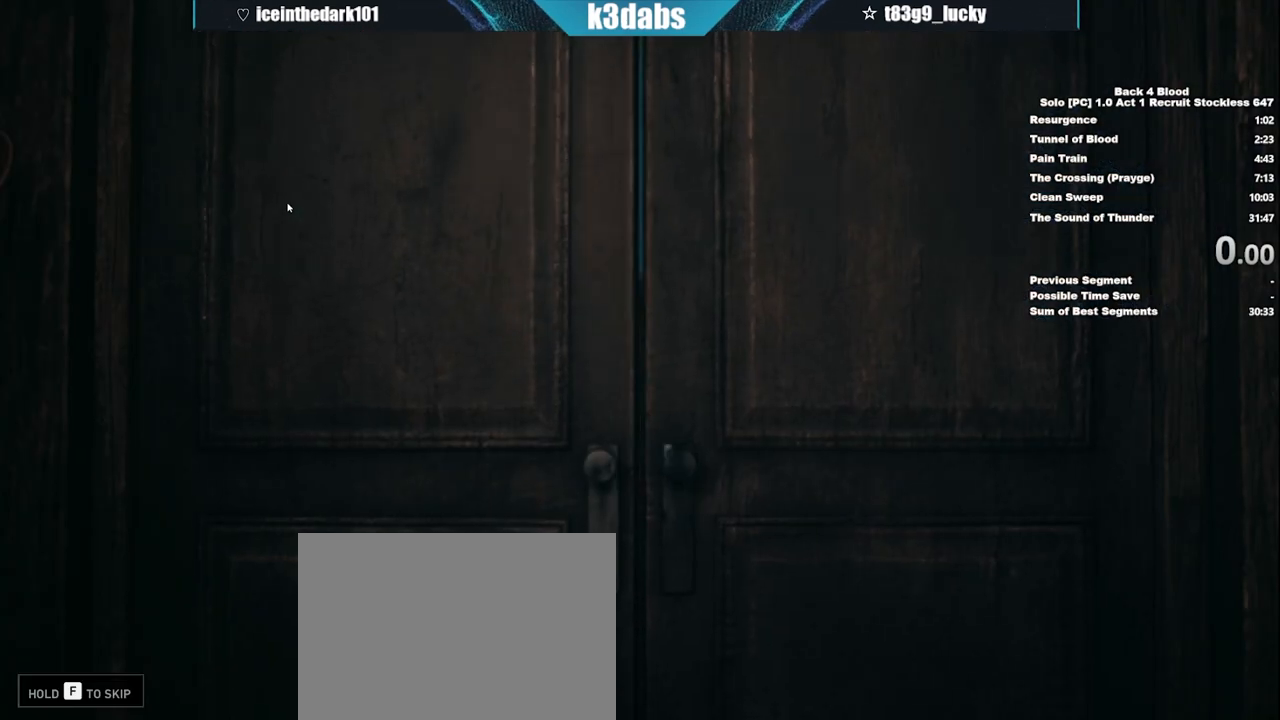
{"keys": ["f"], "mouse": [], "events": []}
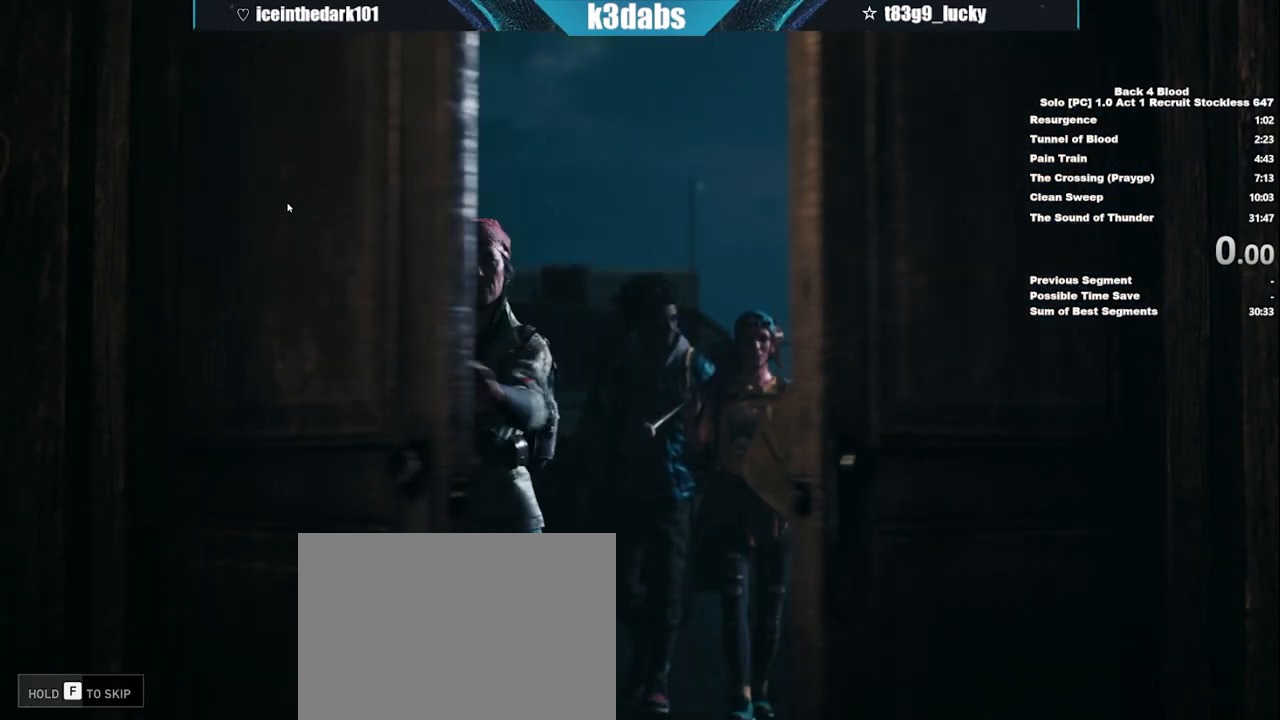
{"keys": ["f"], "mouse": [], "events": []}
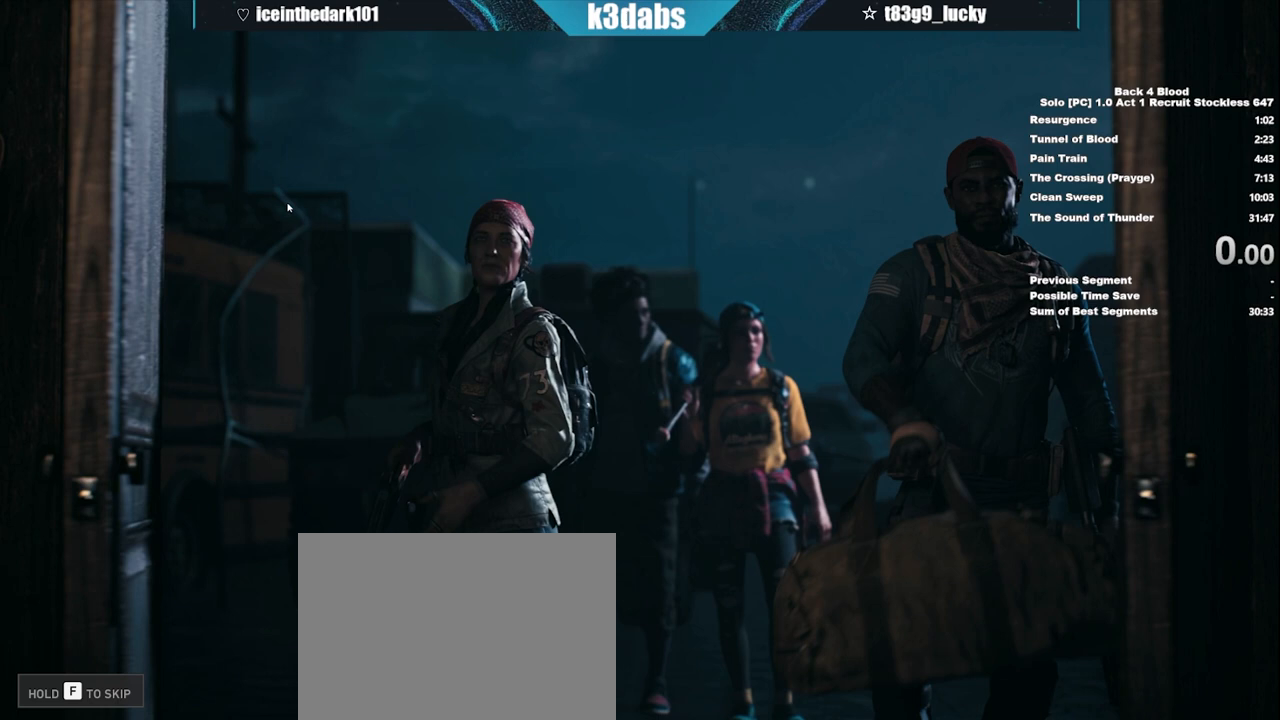
{"keys": ["f"], "mouse": [], "events": []}
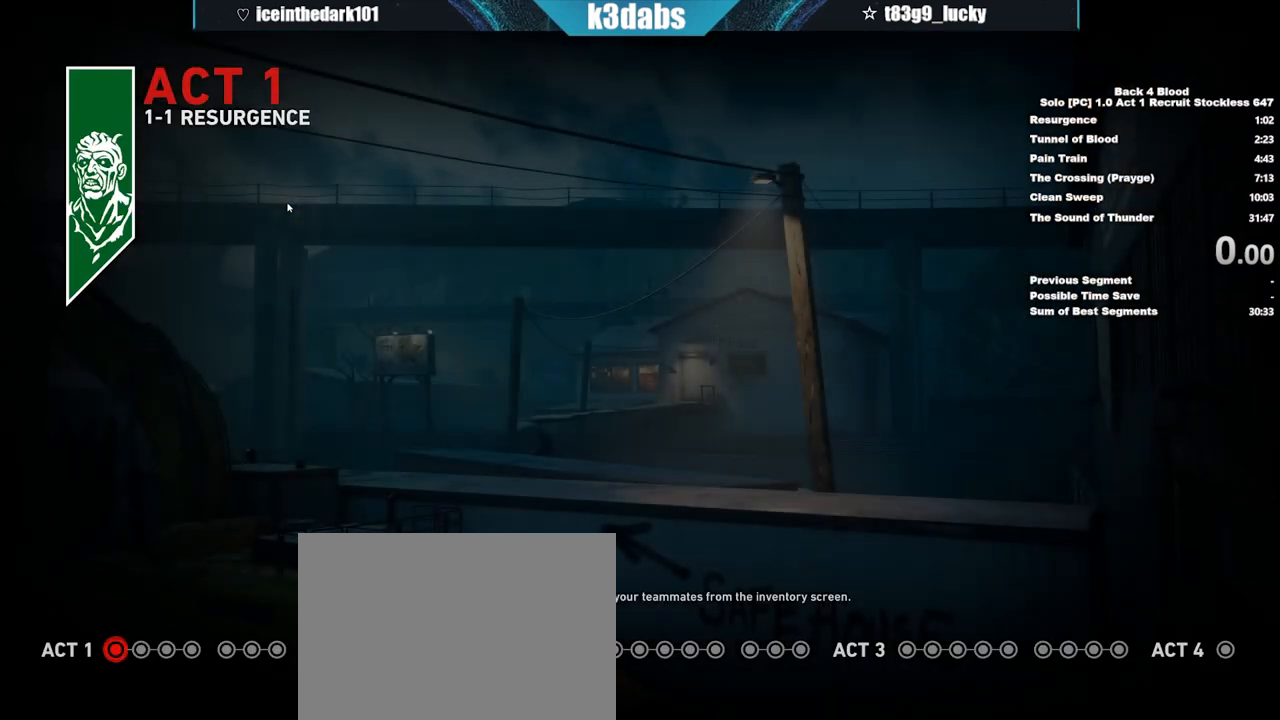
{"keys": [], "mouse": [], "events": [[201, "f", "up"]]}